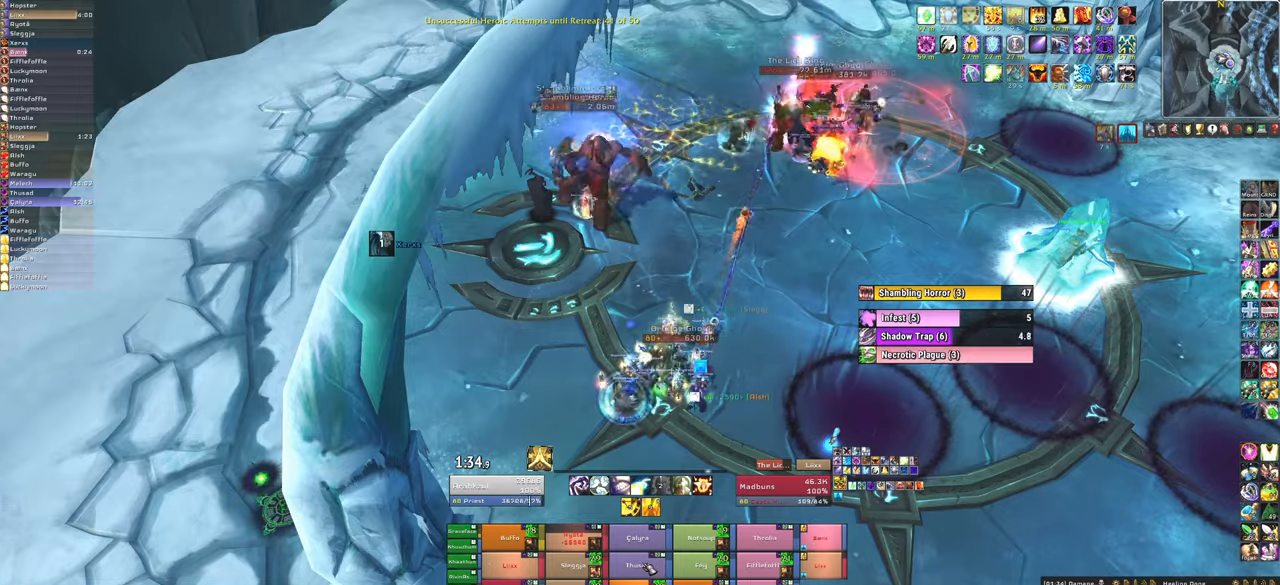
Gameplay with keyboard and mouse; each line is a JSON object with the keys and mouse buttons held at the frame after it. "events" lists presses ("down") and releases ("up") of "1", "2", "3", "4", "5", "a", "alt", "b", "c", "ctrl", "d", "e", "f", "g", "q", "r", "s", "shift", "space", "t", "tab", "tilde", "v", "w", "x", "z", "mouse_left", "mouse_wheel", "mouse_right", "mouse_mb4" and "mouse_mb5" between this image and that frame as [ms after this image, input, new state], when the widget could be followed in between. "mouse_left", "mouse_wheel", "mouse_right", "mouse_mb4", "mouse_mb5" = the "left", "wheel", "right", "mb4", "mb5" buttons of the "mouse" list. No other keys are recorded. "wheel" means that the mouse wheel is clicked or scrolled. Mouse movement is not recorded.
{"keys": [], "mouse": [], "events": [[100, "f", "up"], [134, "a", "down"], [501, "a", "up"]]}
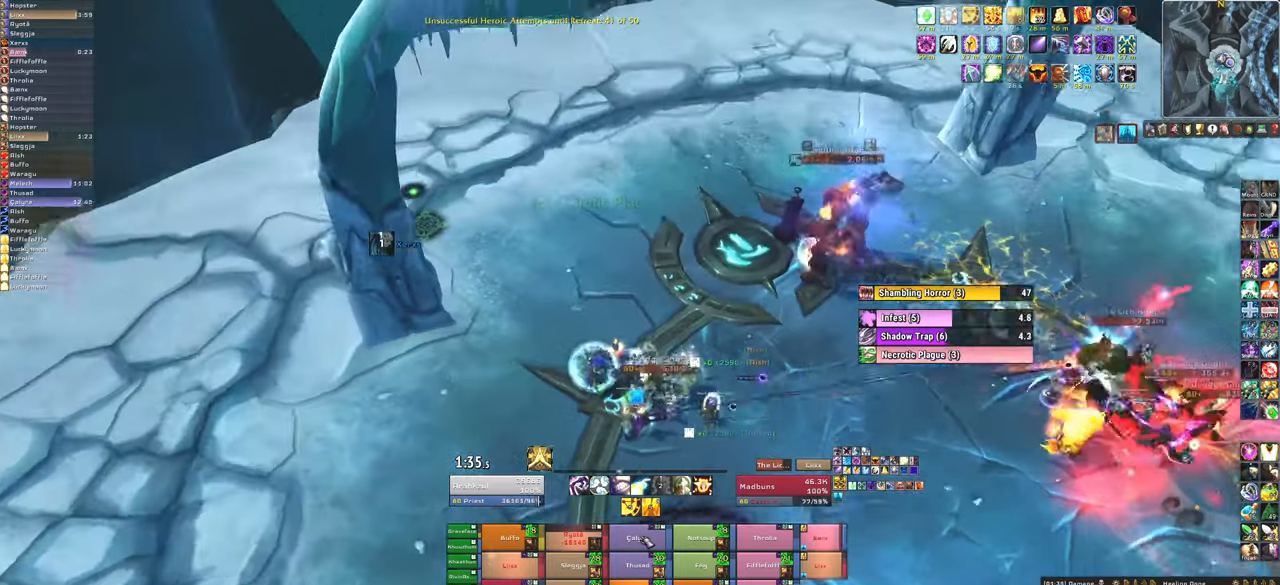
{"keys": ["f"], "mouse": [], "events": [[300, "f", "down"], [400, "f", "up"], [500, "f", "down"]]}
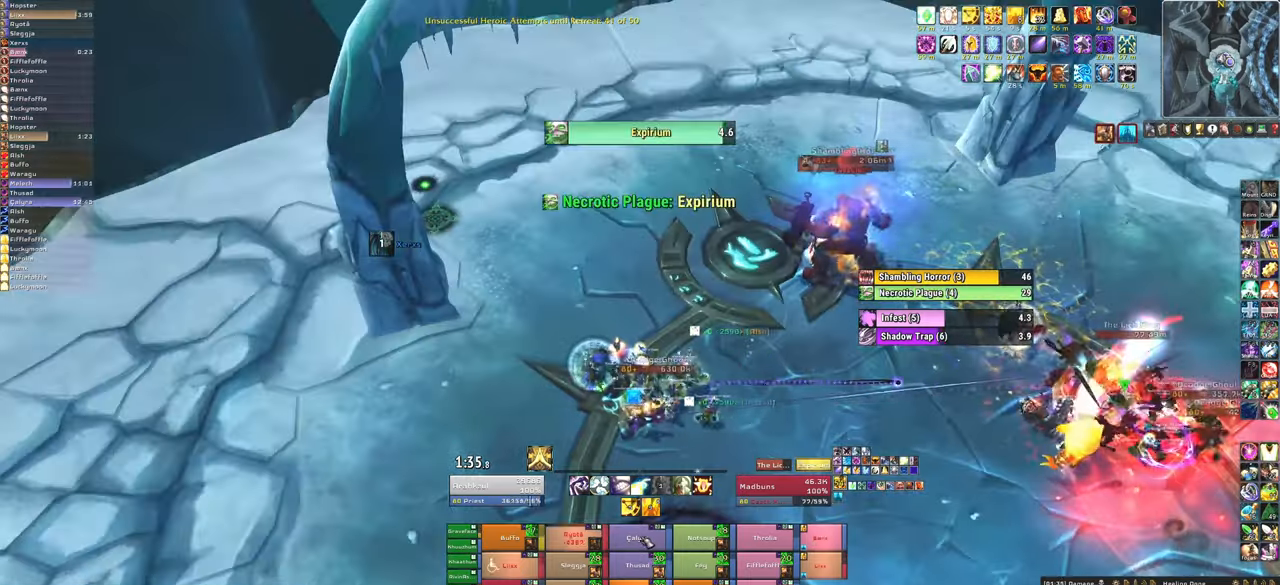
{"keys": [], "mouse": [], "events": [[134, "f", "up"], [234, "a", "down"], [367, "a", "up"]]}
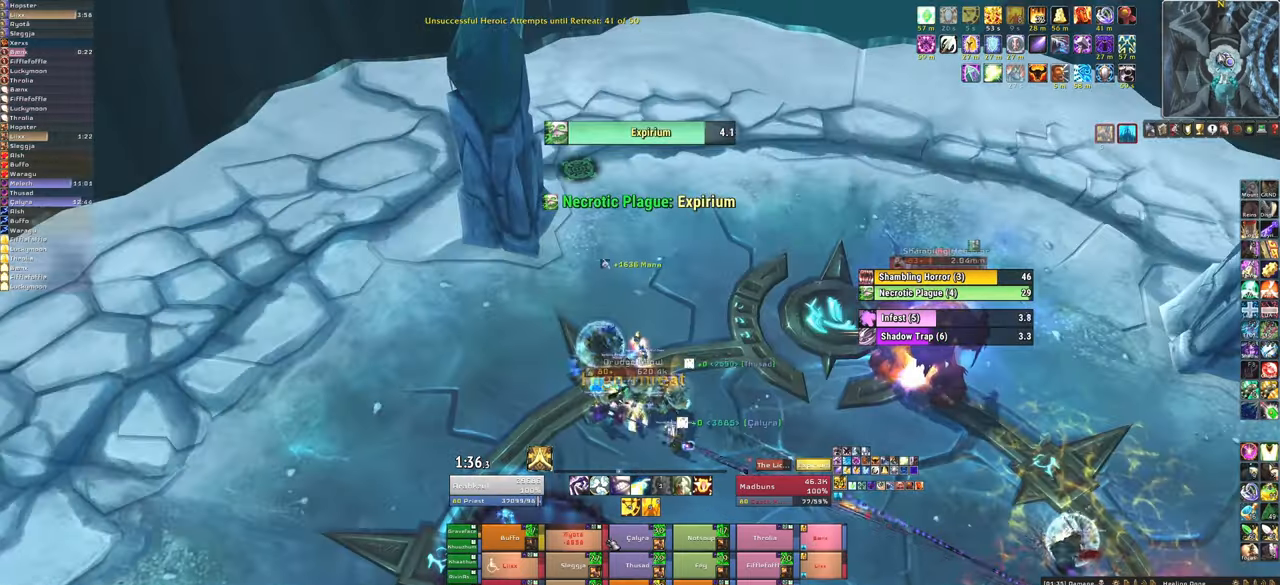
{"keys": [], "mouse": [], "events": [[367, "3", "down"], [500, "3", "up"]]}
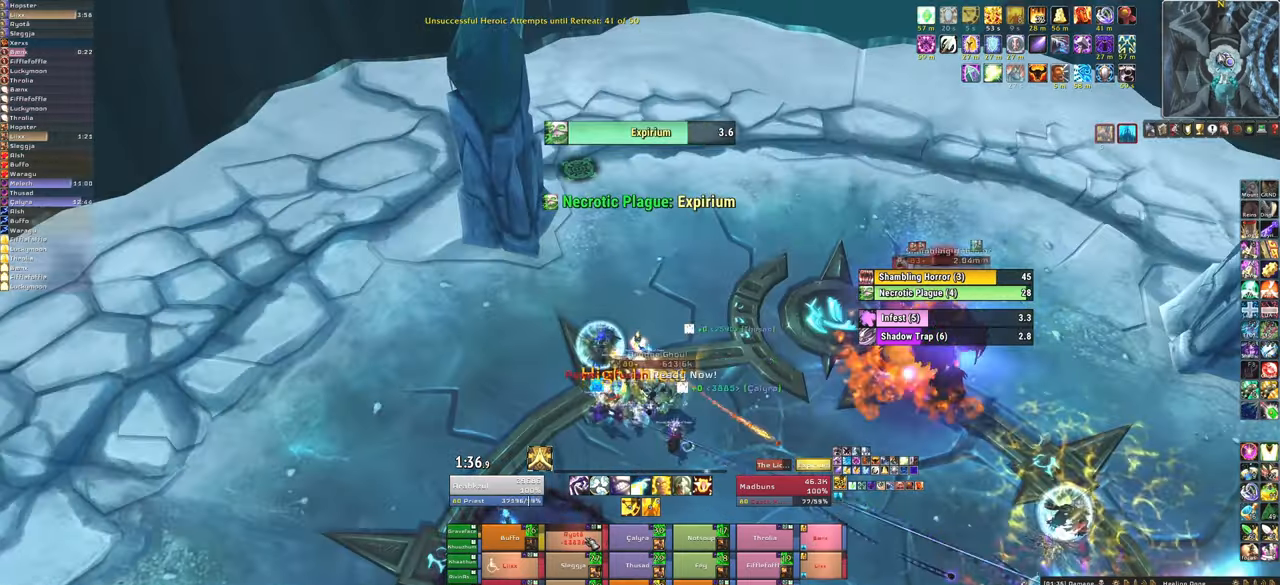
{"keys": [], "mouse": [], "events": [[67, "3", "down"], [201, "3", "up"], [301, "3", "down"], [434, "3", "up"]]}
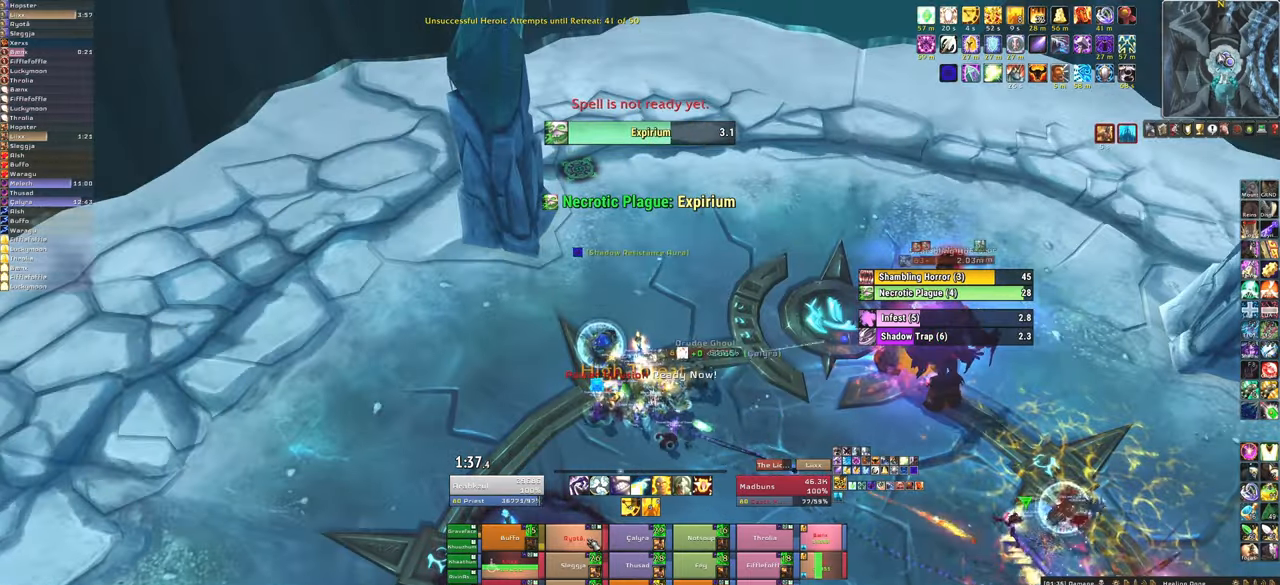
{"keys": [], "mouse": [], "events": [[267, "d", "down"], [400, "d", "up"]]}
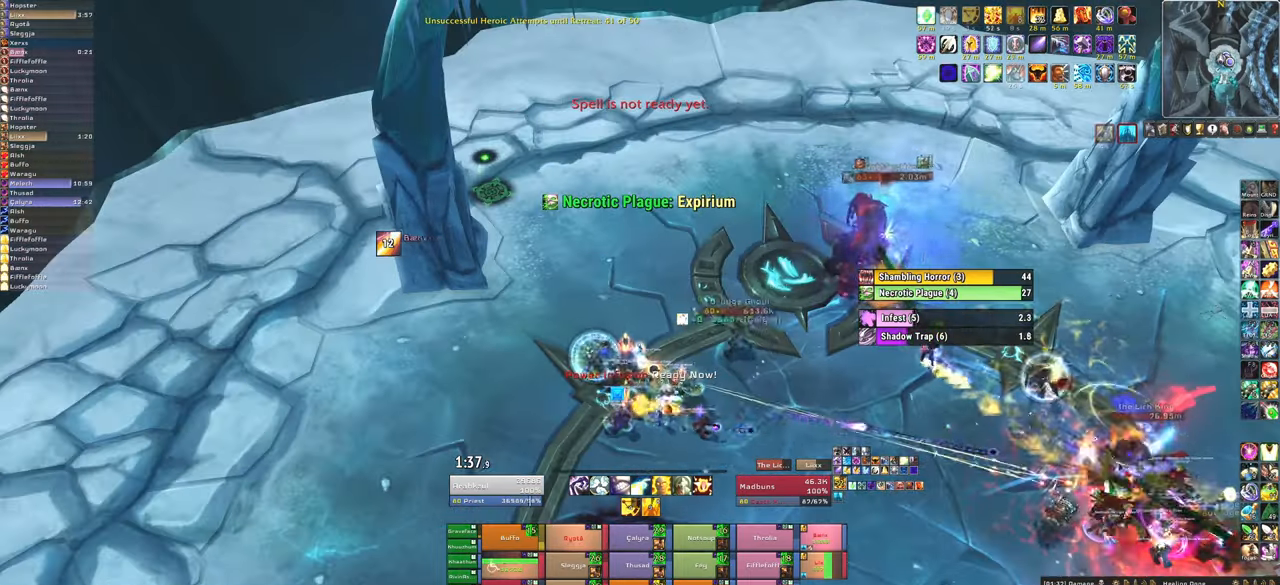
{"keys": [], "mouse": [], "events": [[334, "f", "down"], [434, "f", "up"]]}
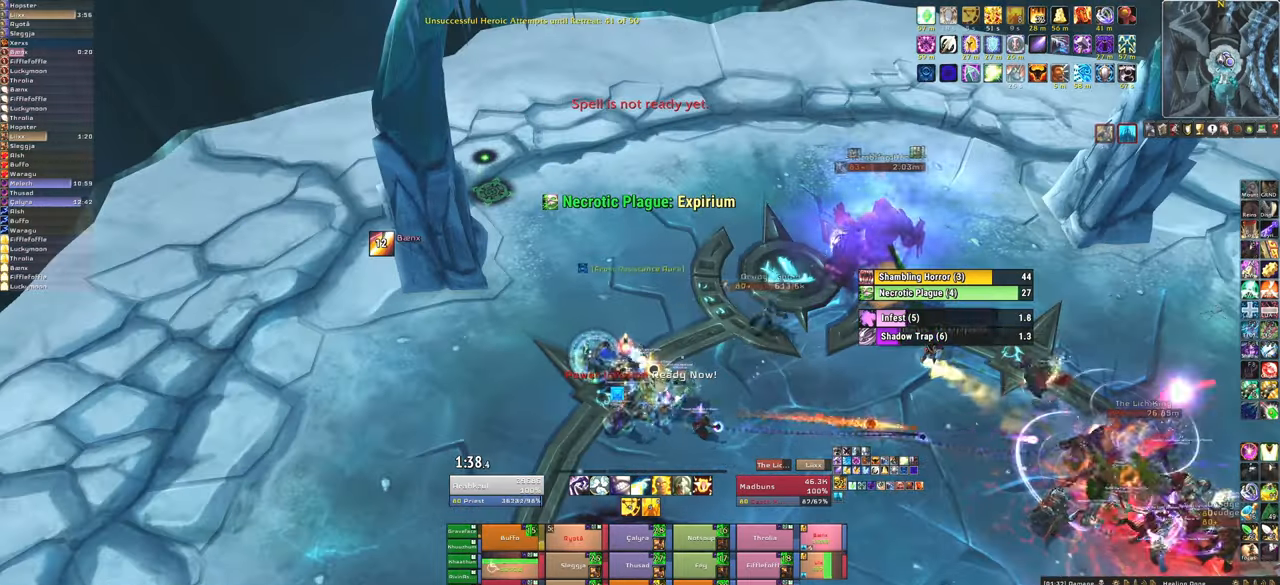
{"keys": [], "mouse": [], "events": [[33, "f", "down"], [167, "f", "up"]]}
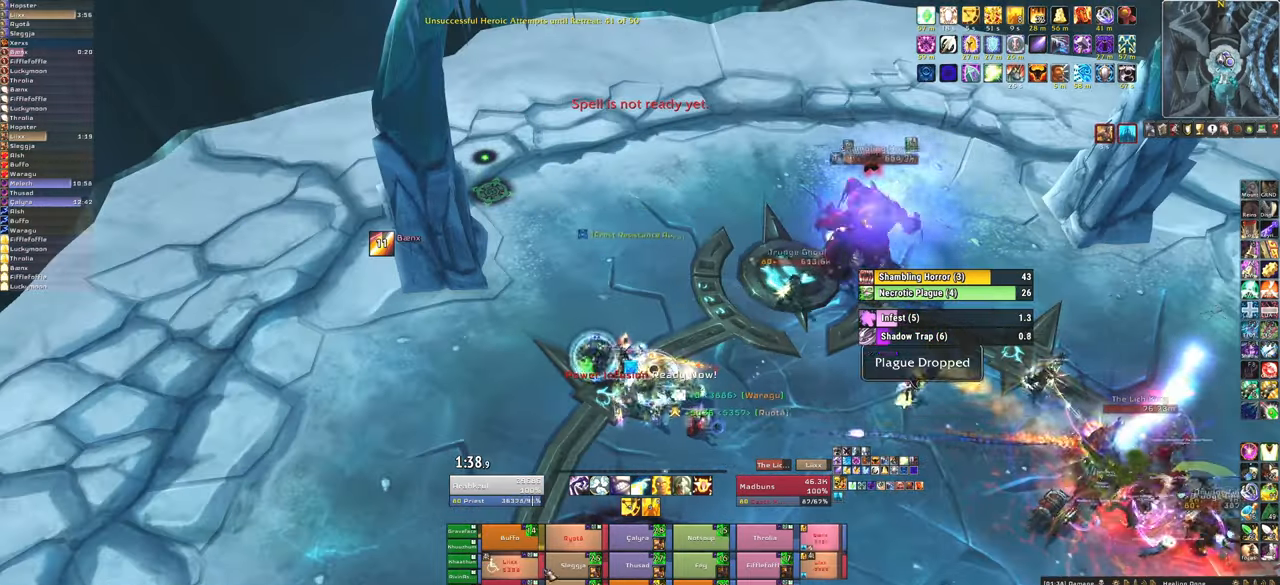
{"keys": [], "mouse": [], "events": []}
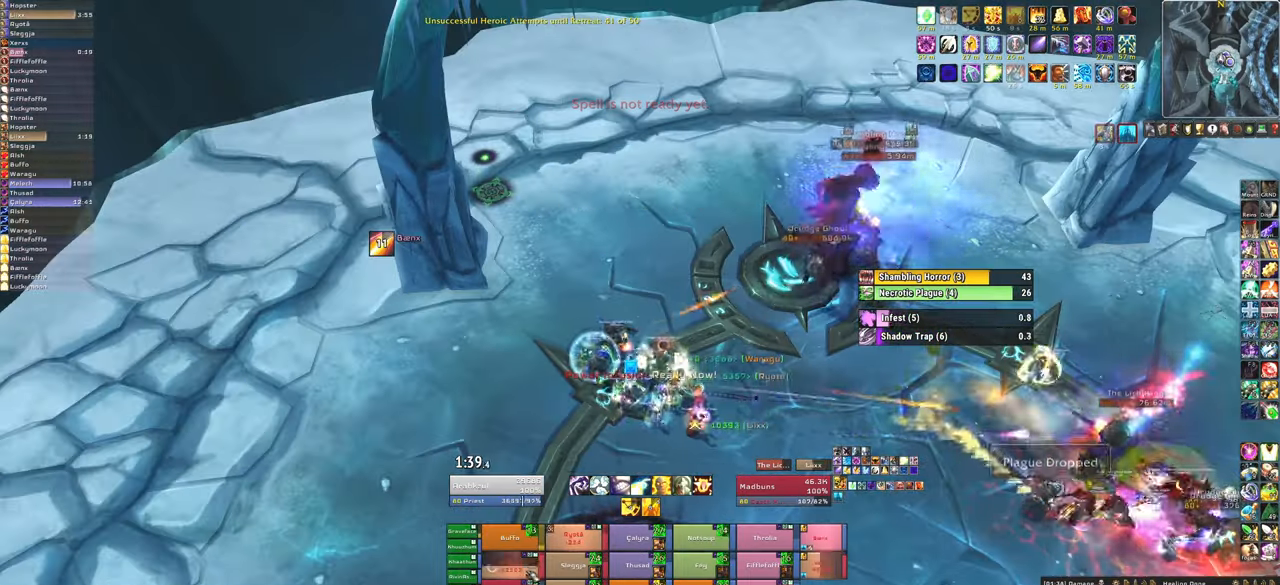
{"keys": [], "mouse": [], "events": [[233, "f", "down"], [367, "f", "up"]]}
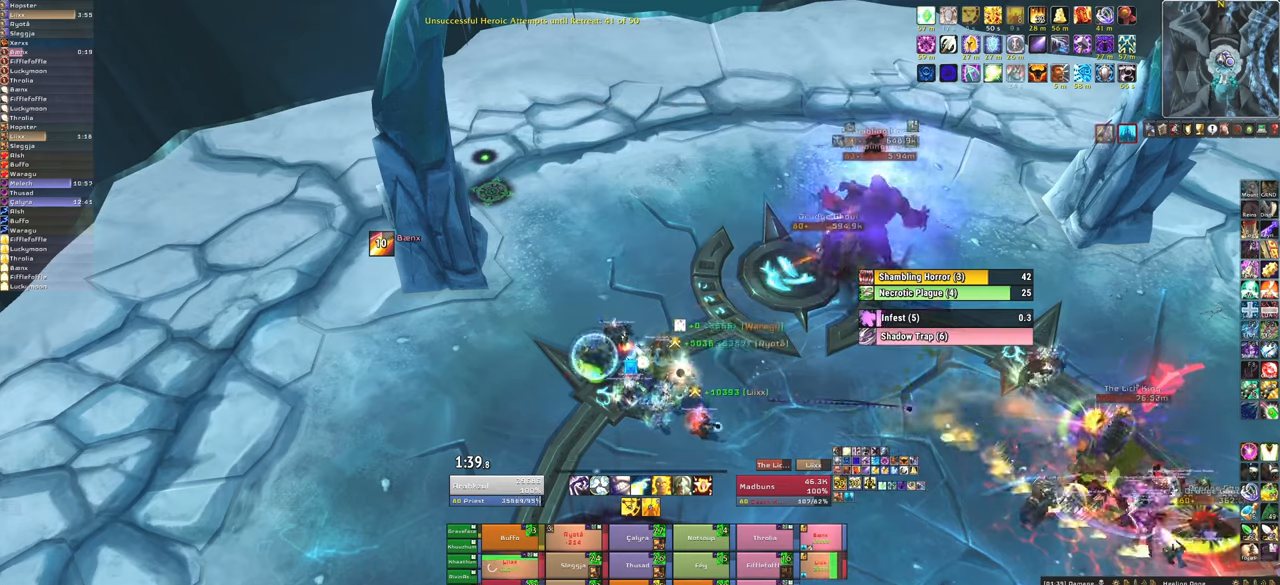
{"keys": [], "mouse": [], "events": []}
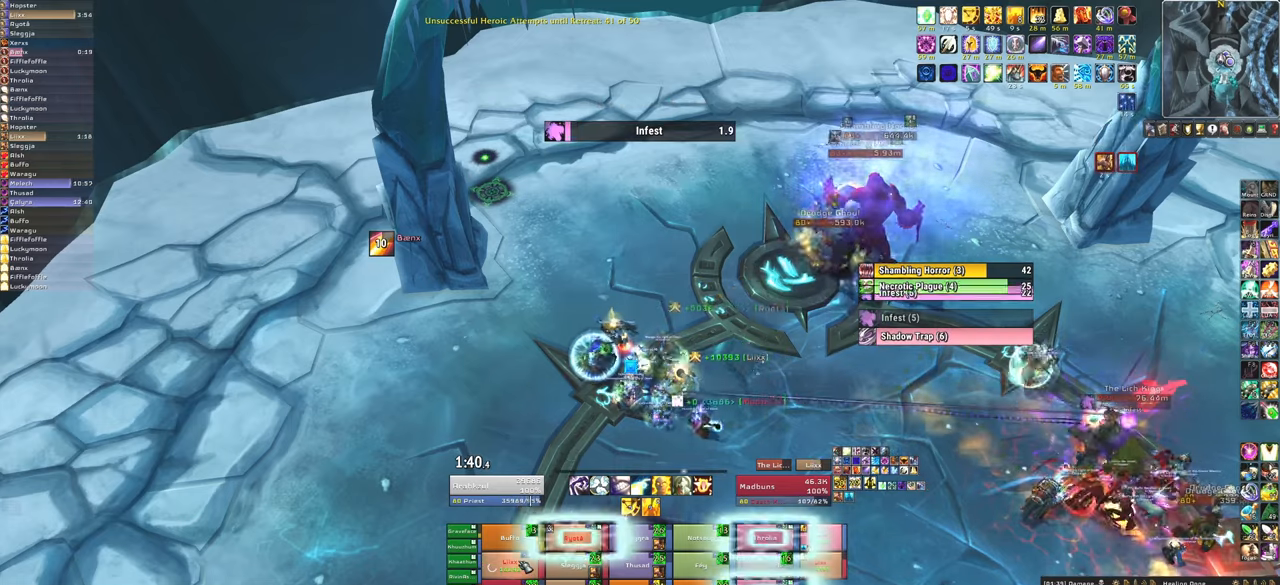
{"keys": [], "mouse": [], "events": [[67, "q", "down"], [200, "q", "up"]]}
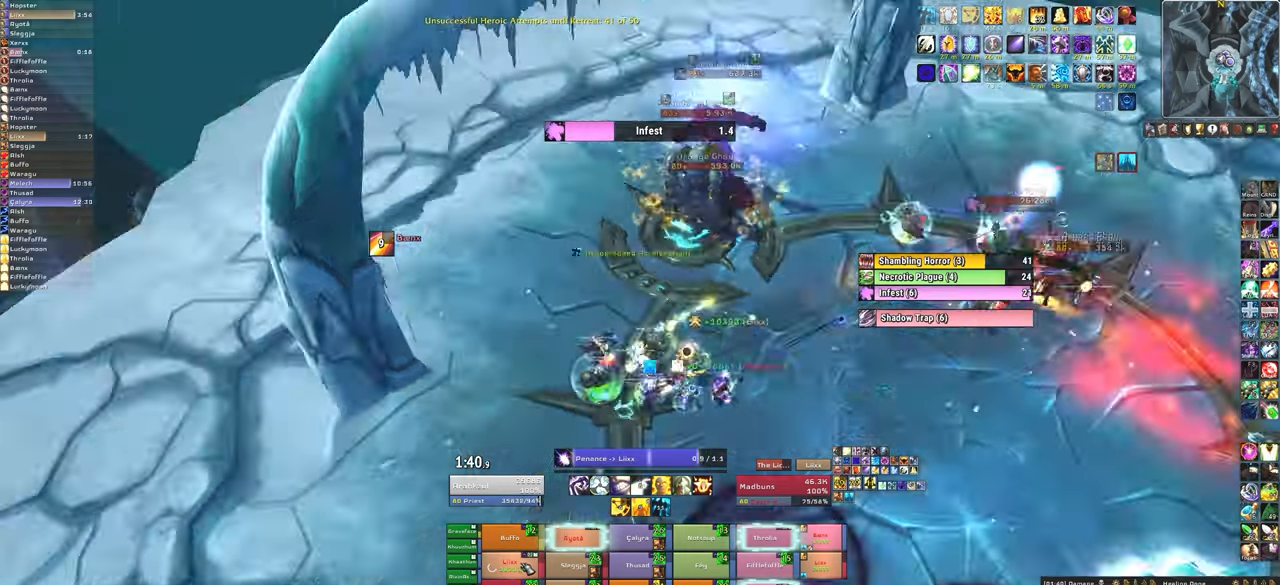
{"keys": [], "mouse": [], "events": []}
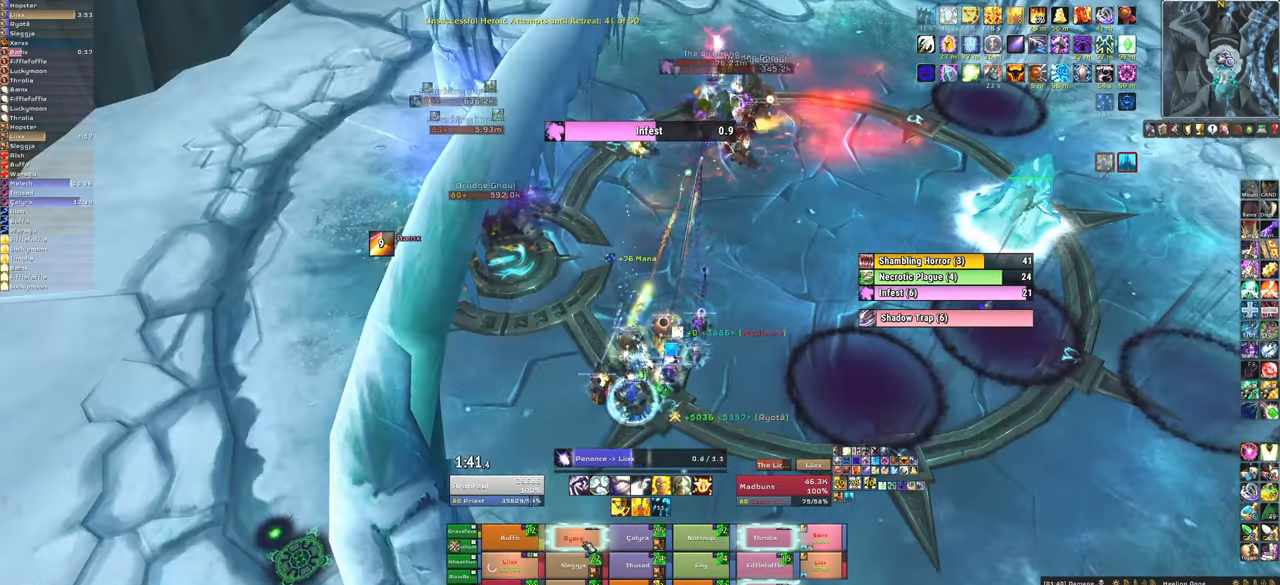
{"keys": ["f"], "mouse": [], "events": [[467, "f", "down"]]}
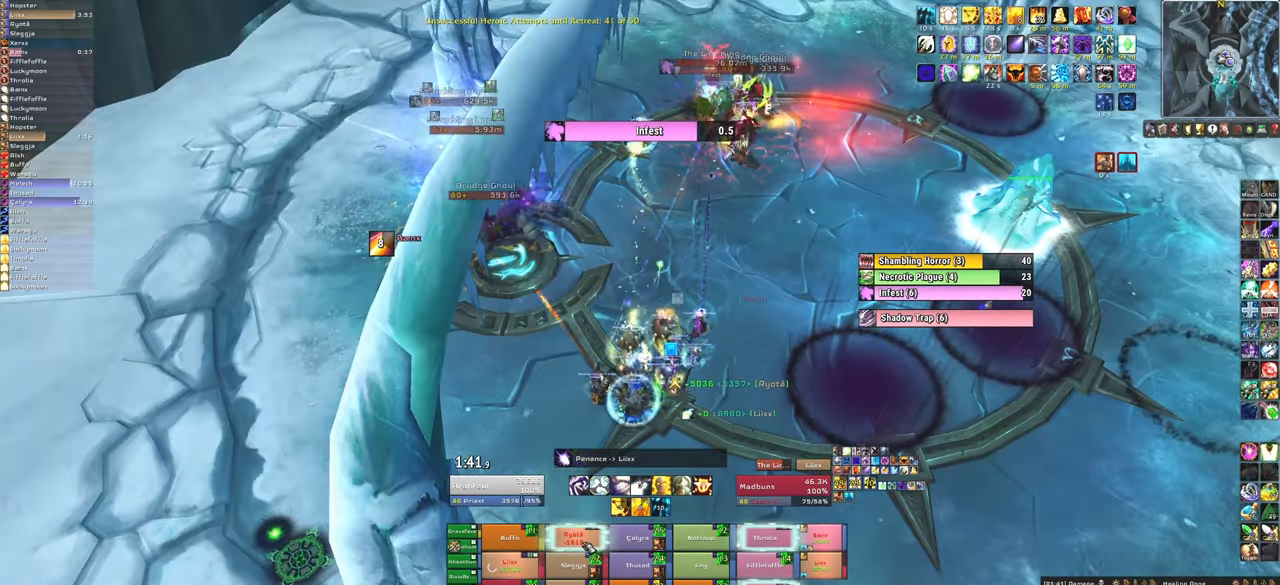
{"keys": ["a"], "mouse": [], "events": [[100, "f", "up"], [167, "f", "down"], [301, "f", "up"], [334, "a", "down"]]}
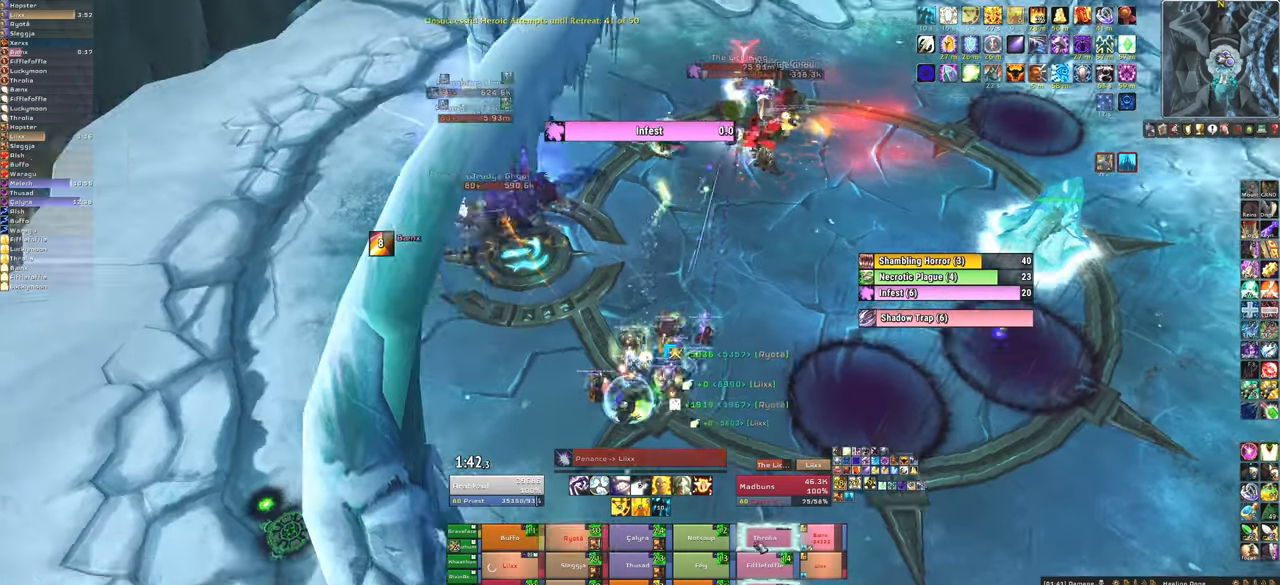
{"keys": [], "mouse": [], "events": [[33, "a", "up"], [400, "f", "down"], [500, "f", "up"]]}
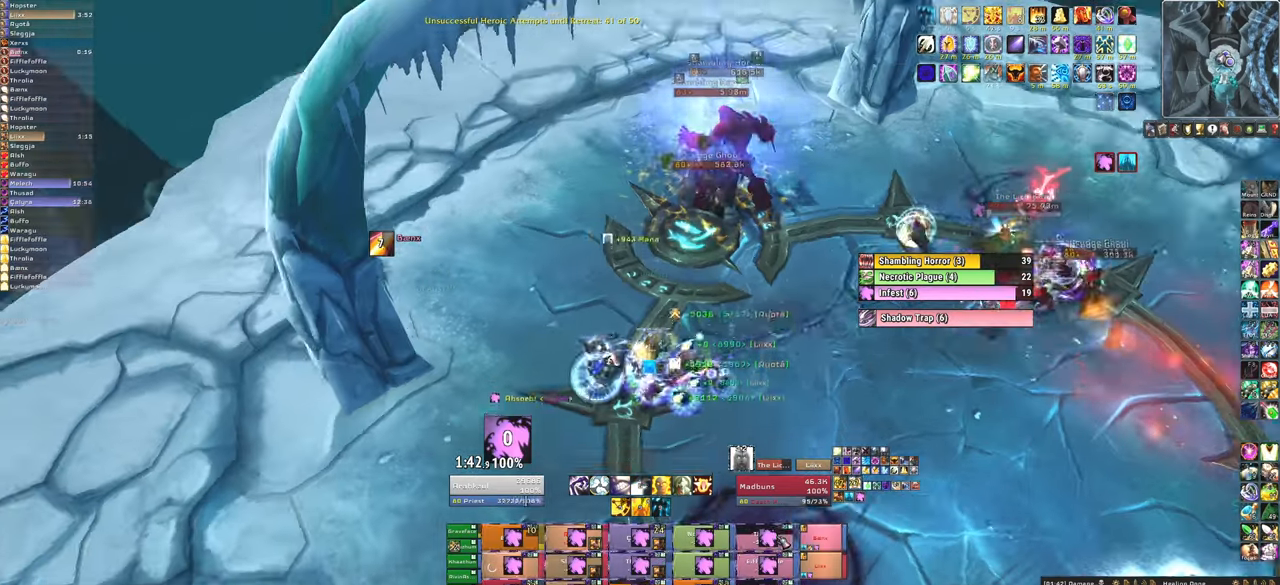
{"keys": [], "mouse": [], "events": [[100, "f", "down"], [201, "a", "down"], [234, "f", "up"], [367, "a", "up"]]}
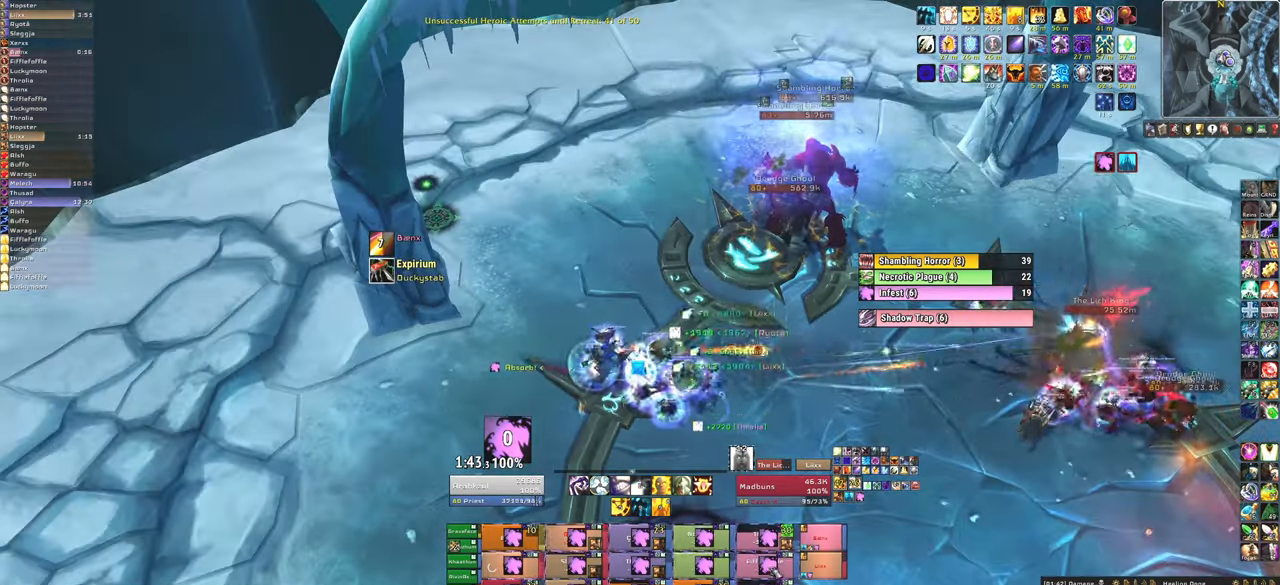
{"keys": ["f"], "mouse": [], "events": [[267, "f", "down"], [333, "f", "up"], [434, "f", "down"]]}
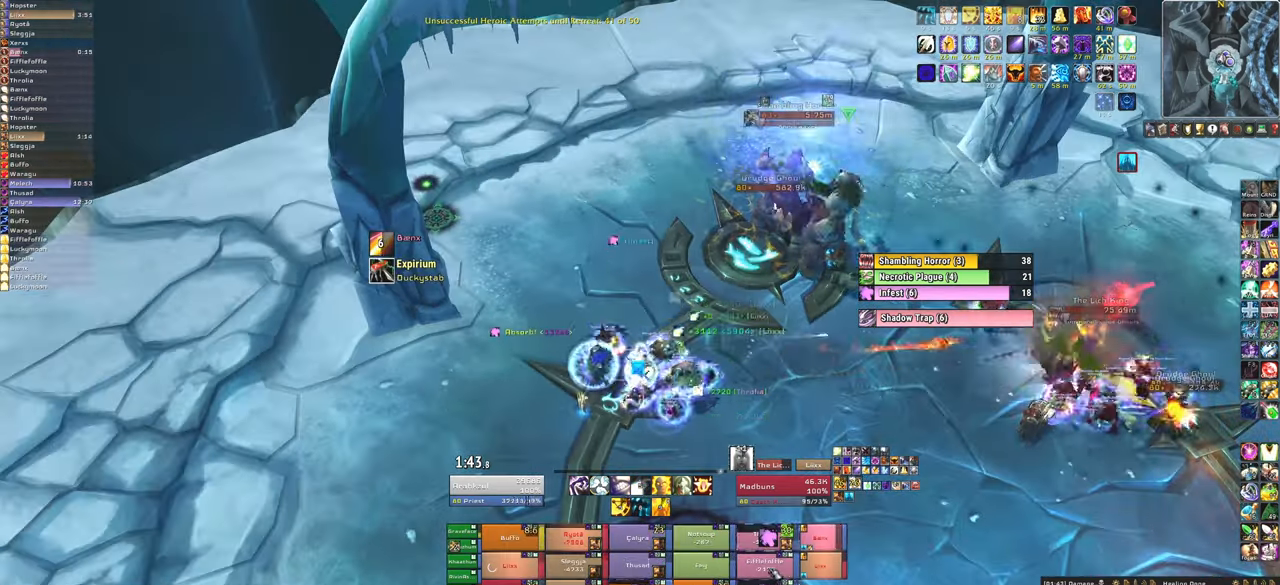
{"keys": [], "mouse": [], "events": [[100, "f", "up"], [167, "f", "down"], [300, "f", "up"]]}
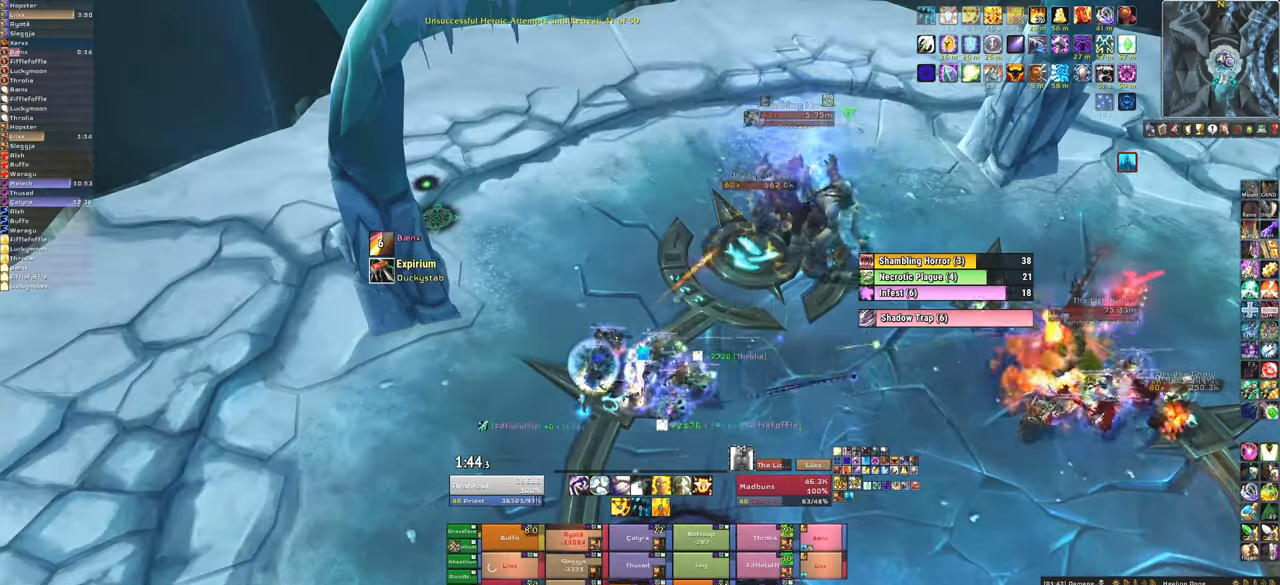
{"keys": [], "mouse": [], "events": [[167, "f", "down"], [267, "f", "up"], [367, "f", "down"], [501, "f", "up"]]}
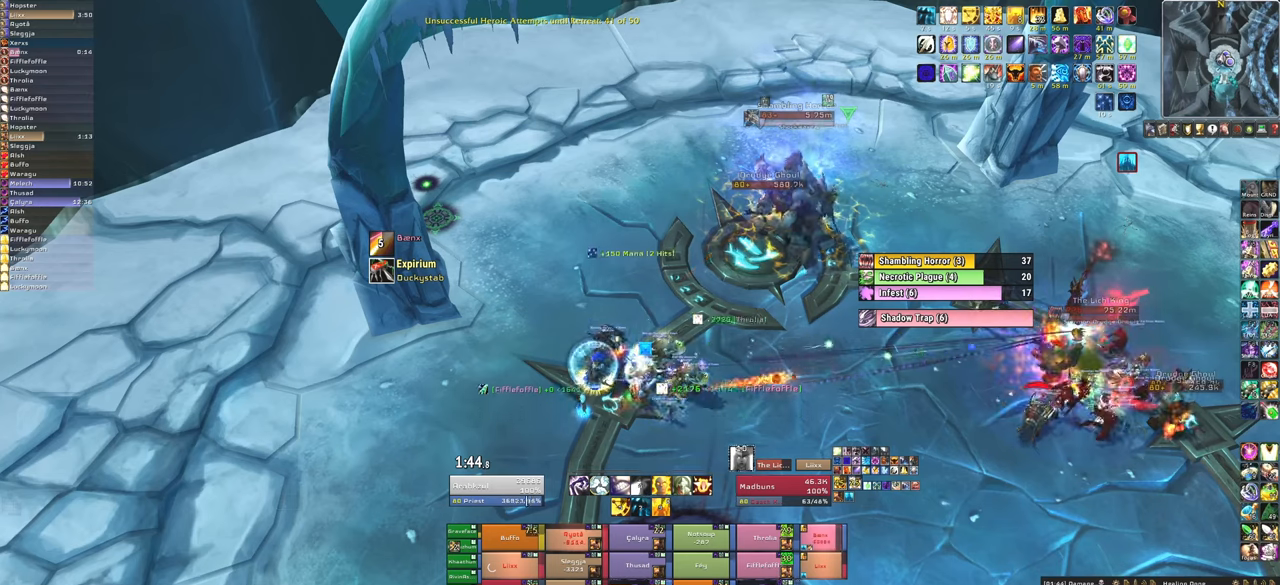
{"keys": [], "mouse": [], "events": [[33, "f", "down"], [200, "f", "up"]]}
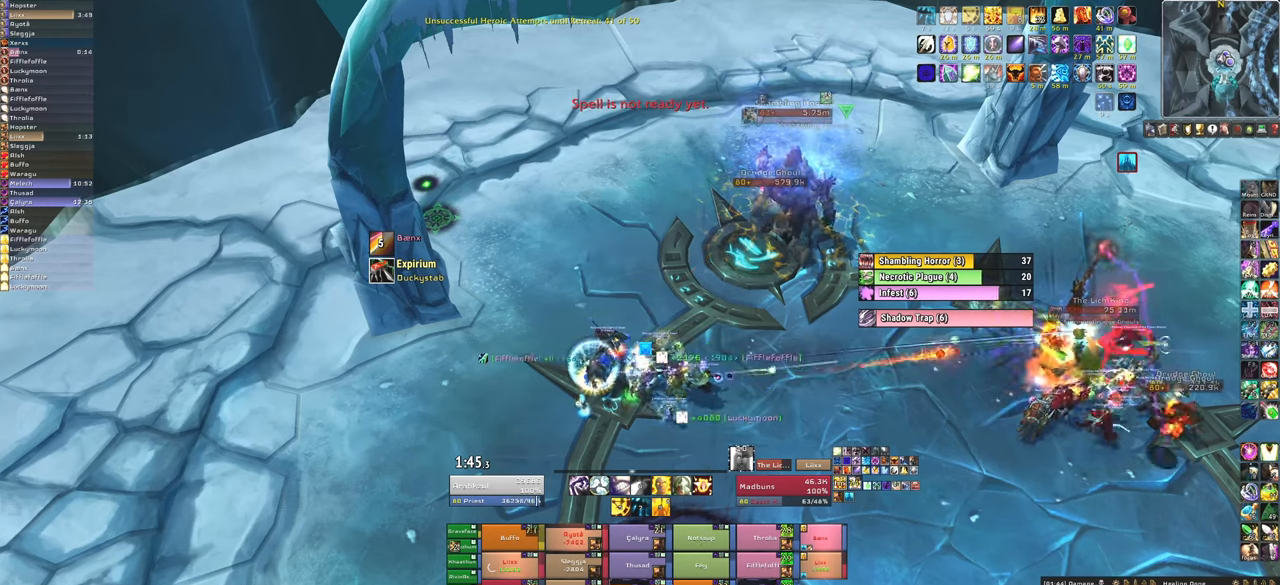
{"keys": [], "mouse": [], "events": [[301, "f", "down"], [434, "f", "up"]]}
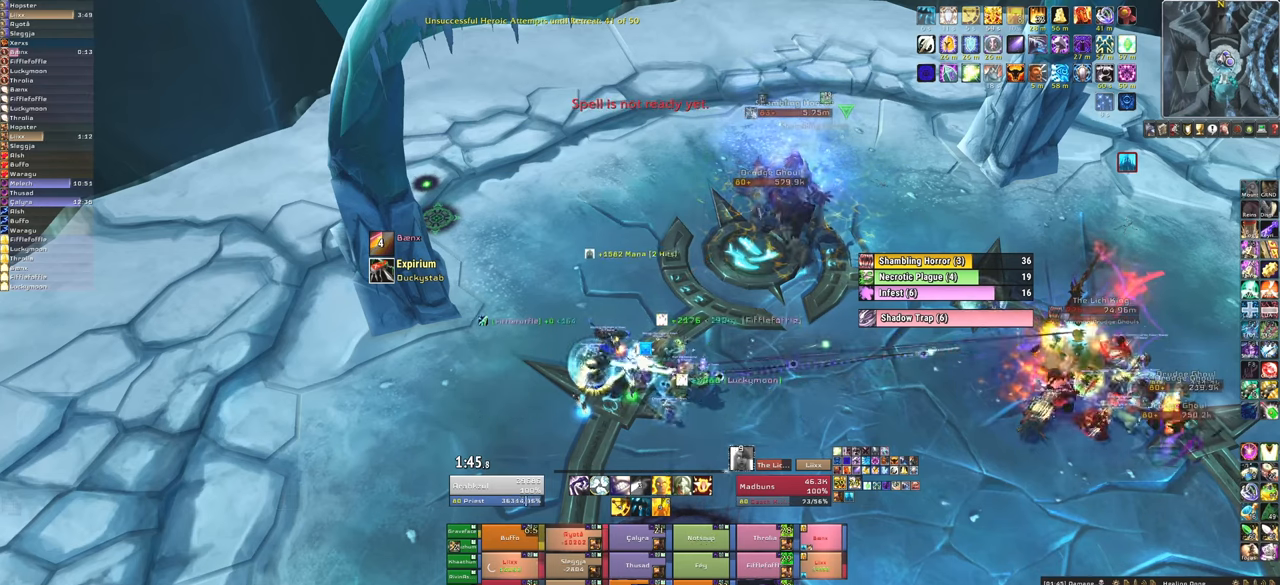
{"keys": [], "mouse": [], "events": [[33, "f", "down"], [133, "f", "up"], [234, "f", "down"], [367, "f", "up"]]}
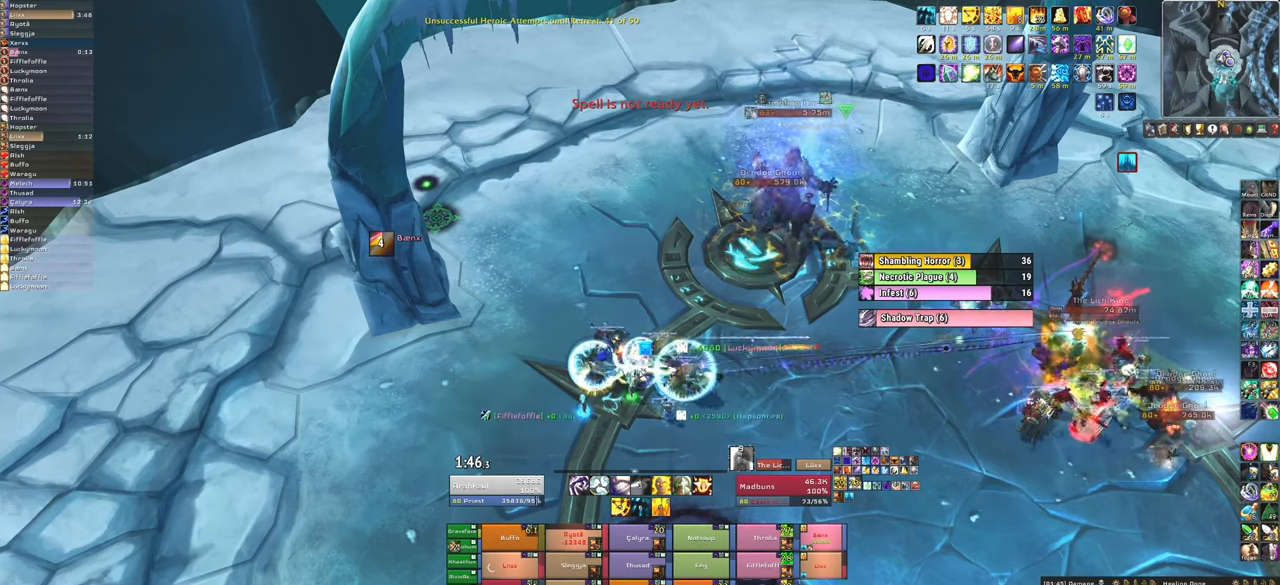
{"keys": ["f"], "mouse": [], "events": [[234, "f", "down"], [367, "f", "up"], [468, "f", "down"]]}
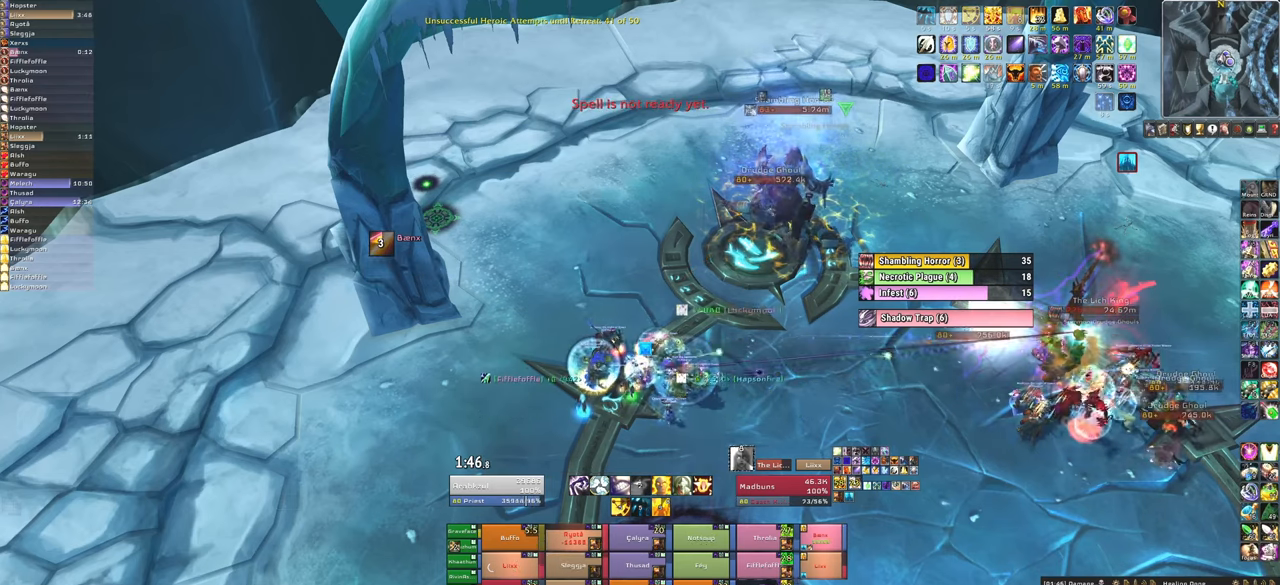
{"keys": [], "mouse": [], "events": [[67, "f", "up"], [167, "f", "down"], [300, "f", "up"], [334, "f", "down"], [500, "f", "up"]]}
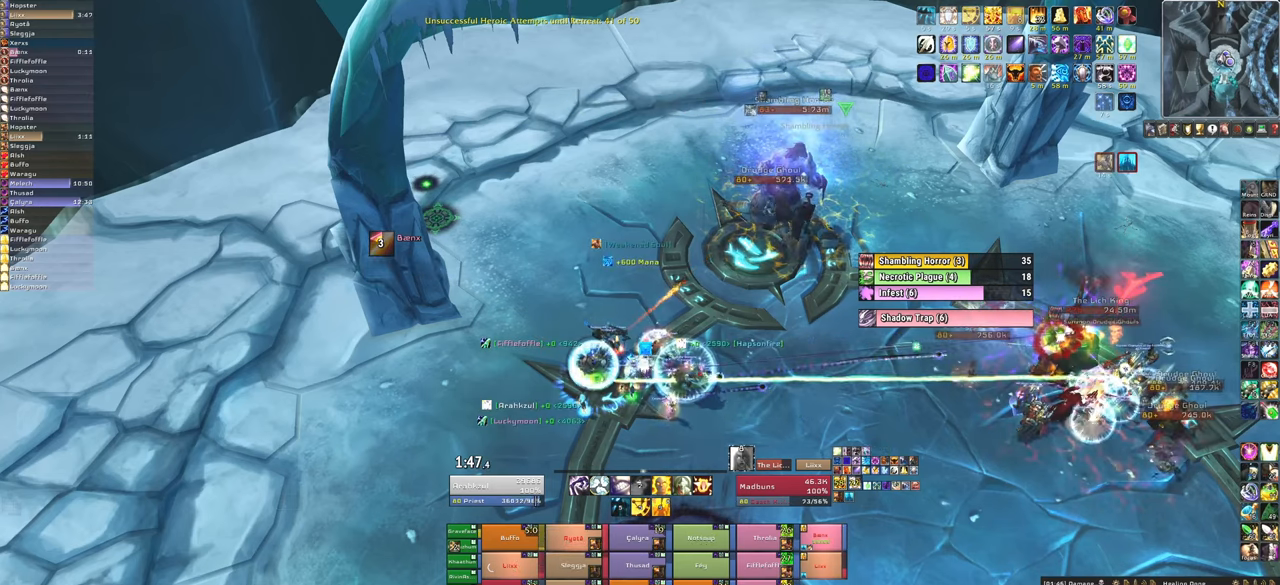
{"keys": [], "mouse": [], "events": []}
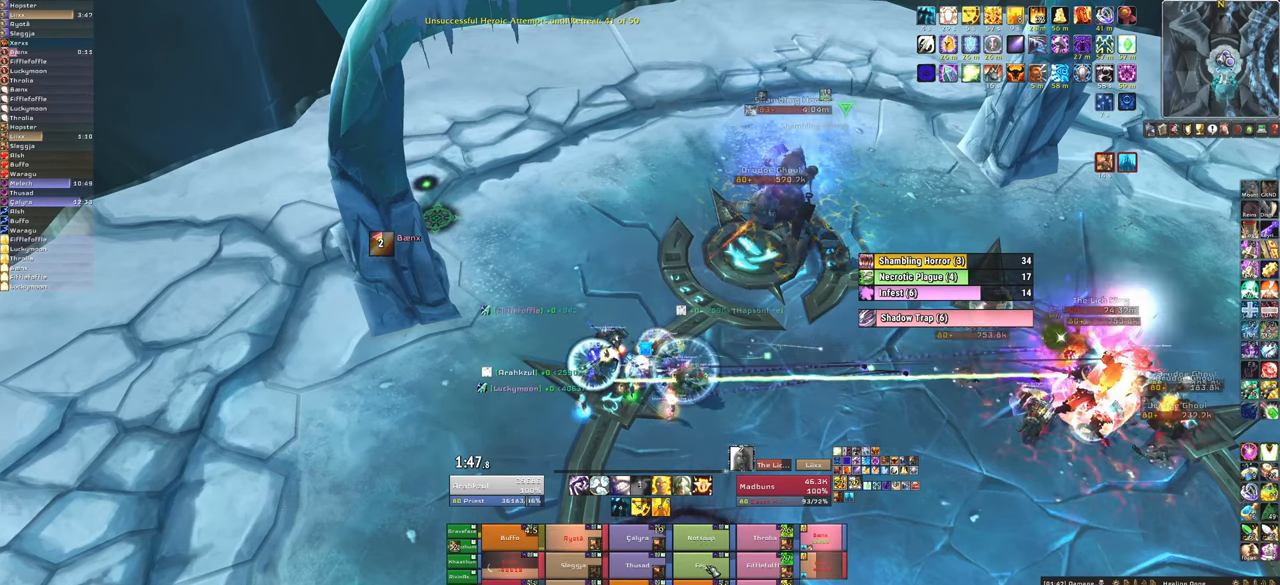
{"keys": [], "mouse": [], "events": [[334, "f", "down"], [467, "f", "up"]]}
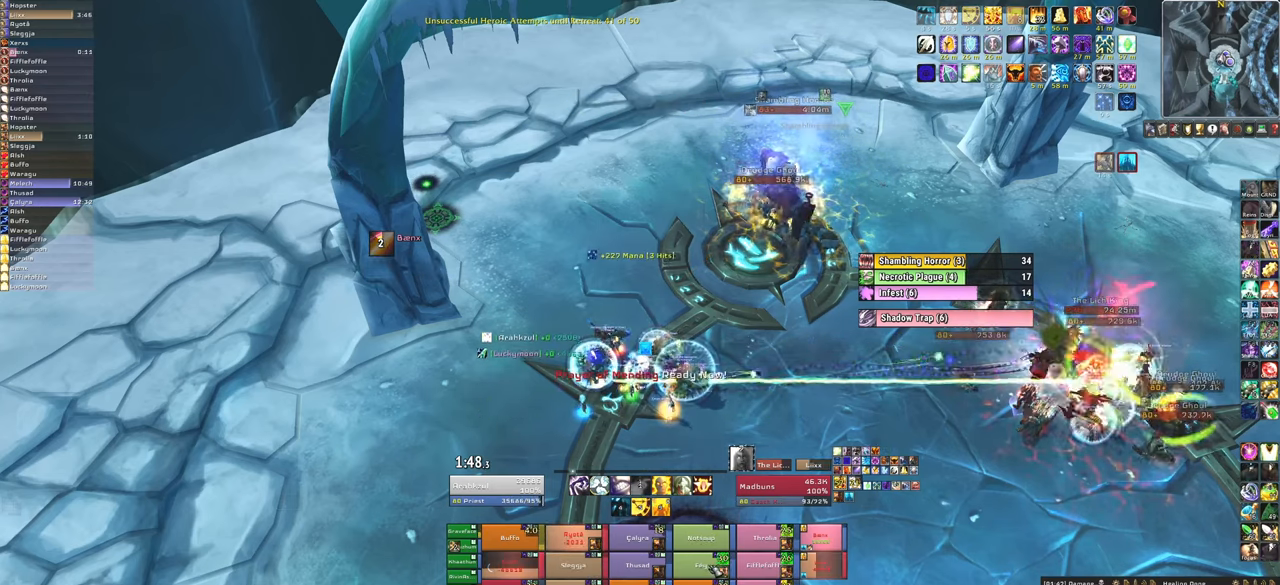
{"keys": [], "mouse": [], "events": []}
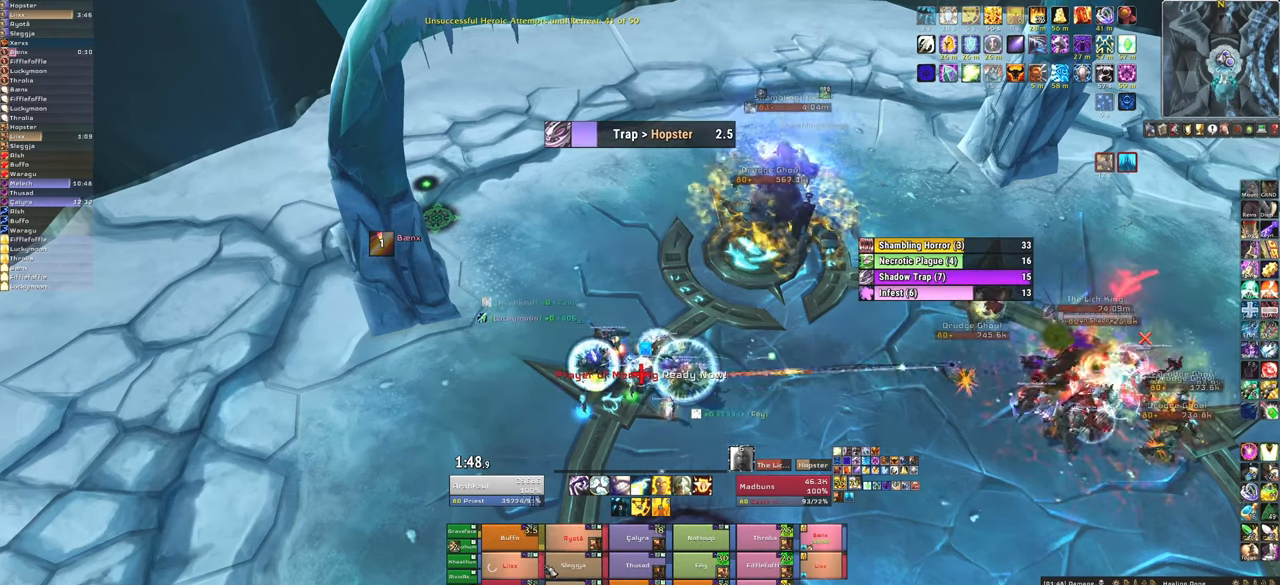
{"keys": [], "mouse": [], "events": [[267, "f", "down"], [400, "f", "up"]]}
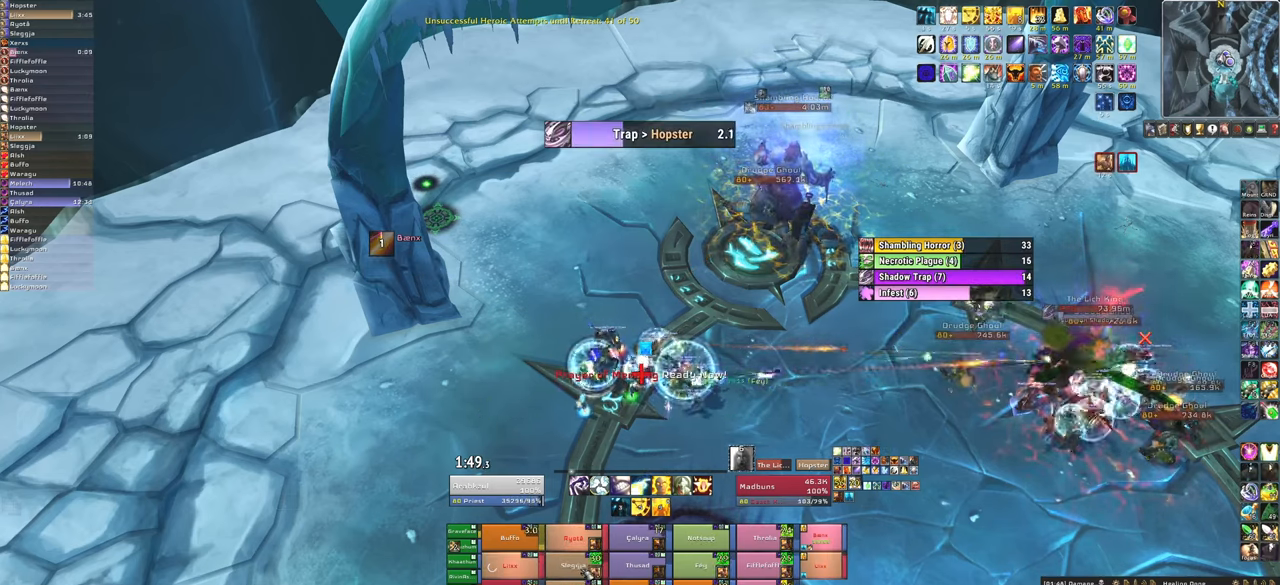
{"keys": [], "mouse": [], "events": []}